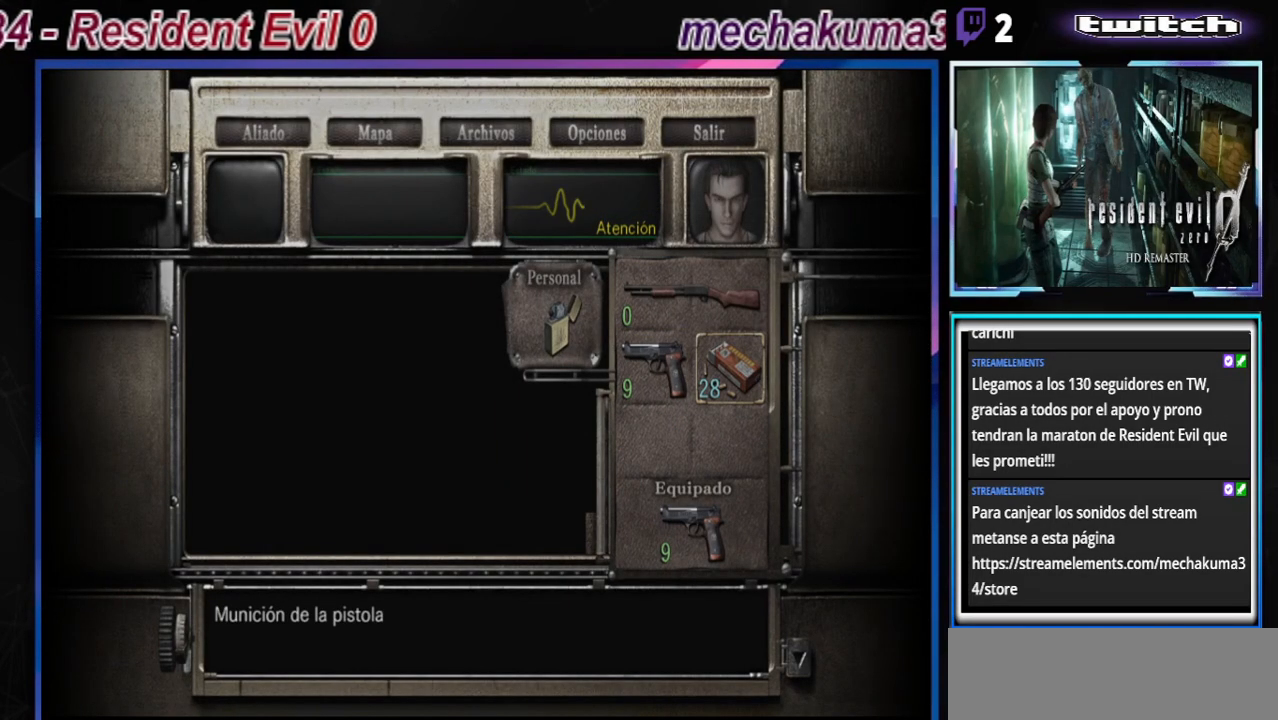
Gameplay with a controller (Xbox layout); each line is a JSON object with the inputs held at the frame after it. "events" lists button and stick changes between this image and that frame as [ms after this image, input, new state], when the widget could be followed in between. Not read: L3 R3 right_stick.
{"buttons": [], "left_stick": "center", "events": []}
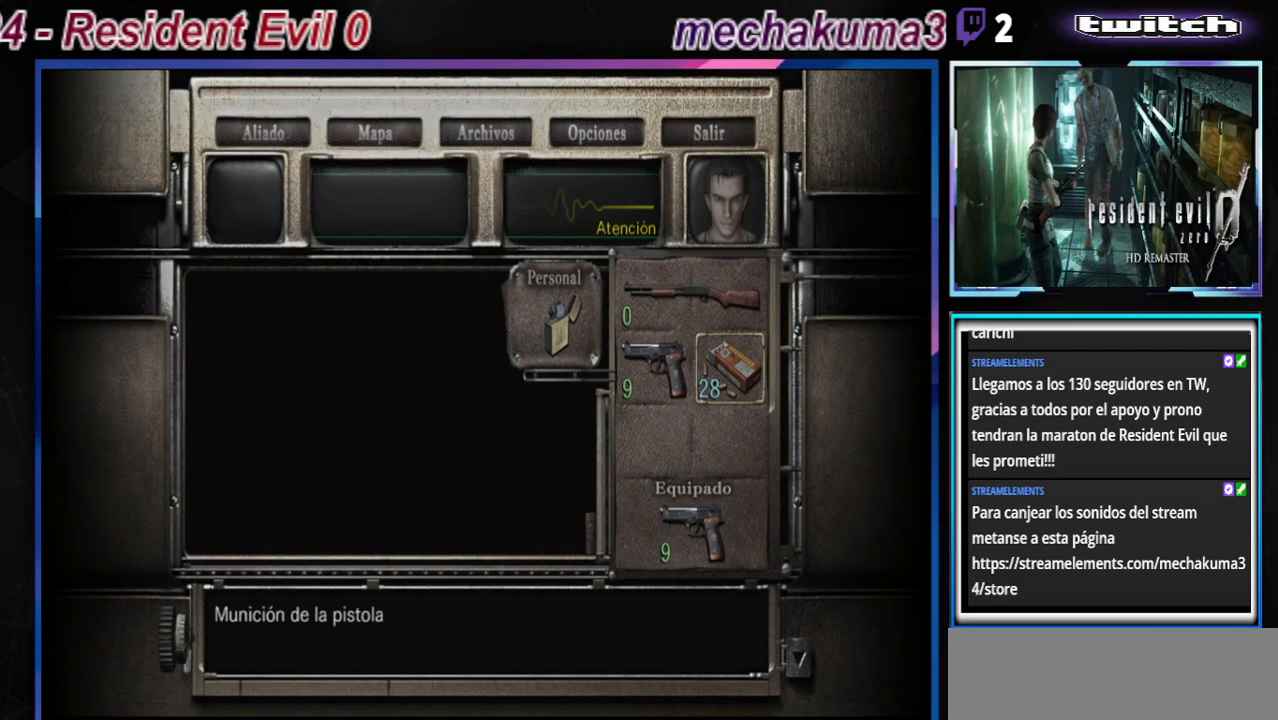
{"buttons": ["A"], "left_stick": "center", "events": [[100, "A", "down"], [167, "A", "up"], [333, "left_stick", "down"], [400, "A", "down"], [400, "left_stick", "center"]]}
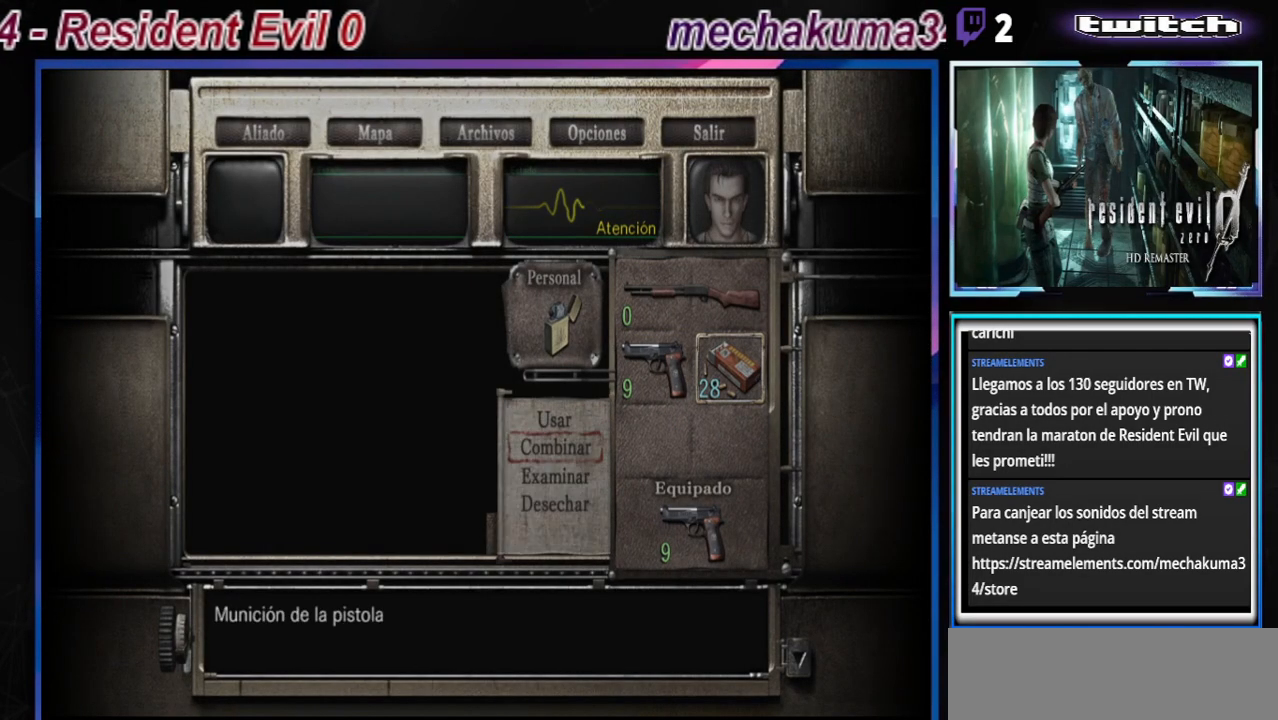
{"buttons": [], "left_stick": "center", "events": [[33, "A", "up"], [233, "left_stick", "left"], [333, "A", "down"], [333, "left_stick", "center"], [467, "A", "up"]]}
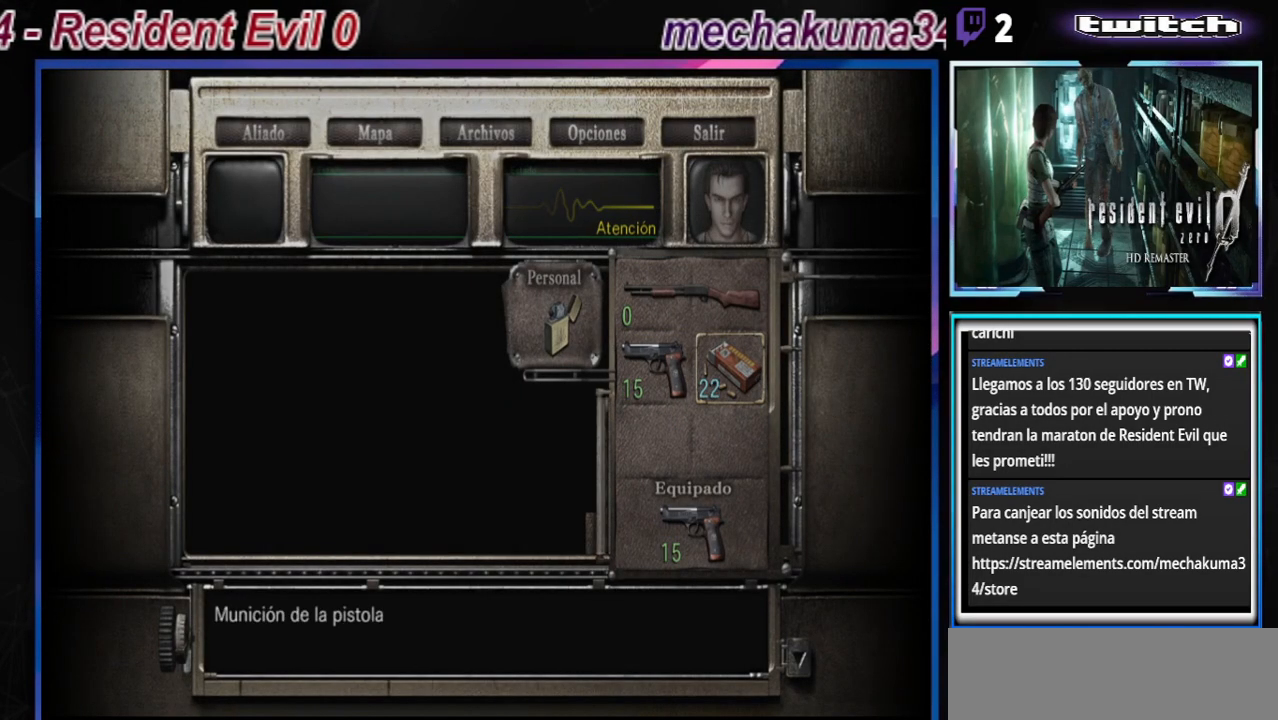
{"buttons": [], "left_stick": "center", "events": [[233, "B", "down"], [300, "B", "up"]]}
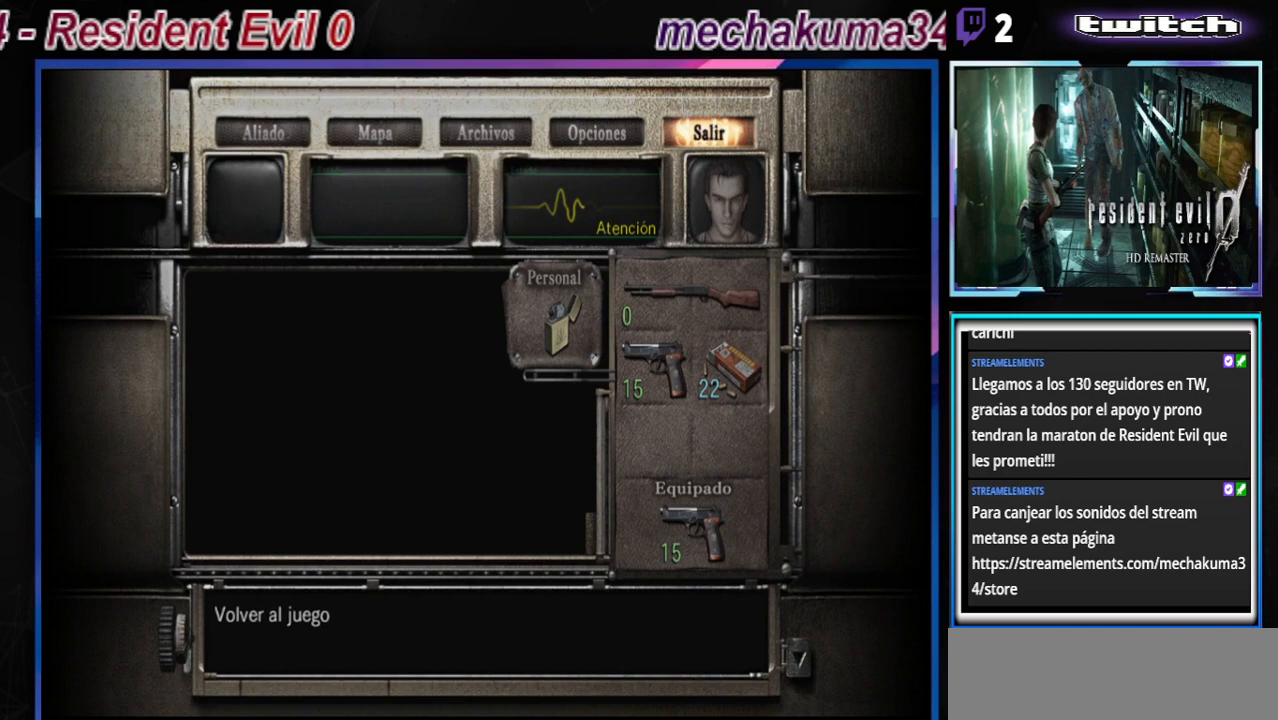
{"buttons": [], "left_stick": "center", "events": [[400, "left_stick", "down"], [467, "left_stick", "center"]]}
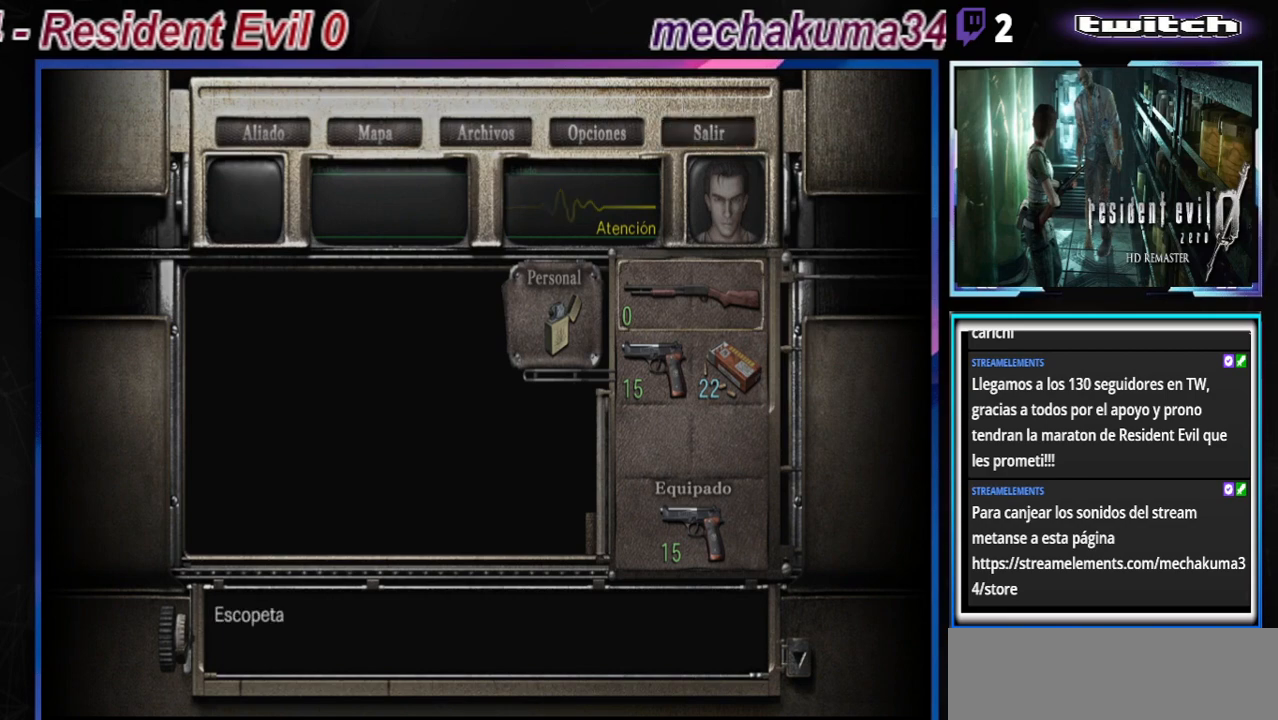
{"buttons": ["B"], "left_stick": "center", "events": [[167, "B", "down"], [300, "B", "up"], [333, "B", "down"], [400, "B", "up"], [467, "B", "down"]]}
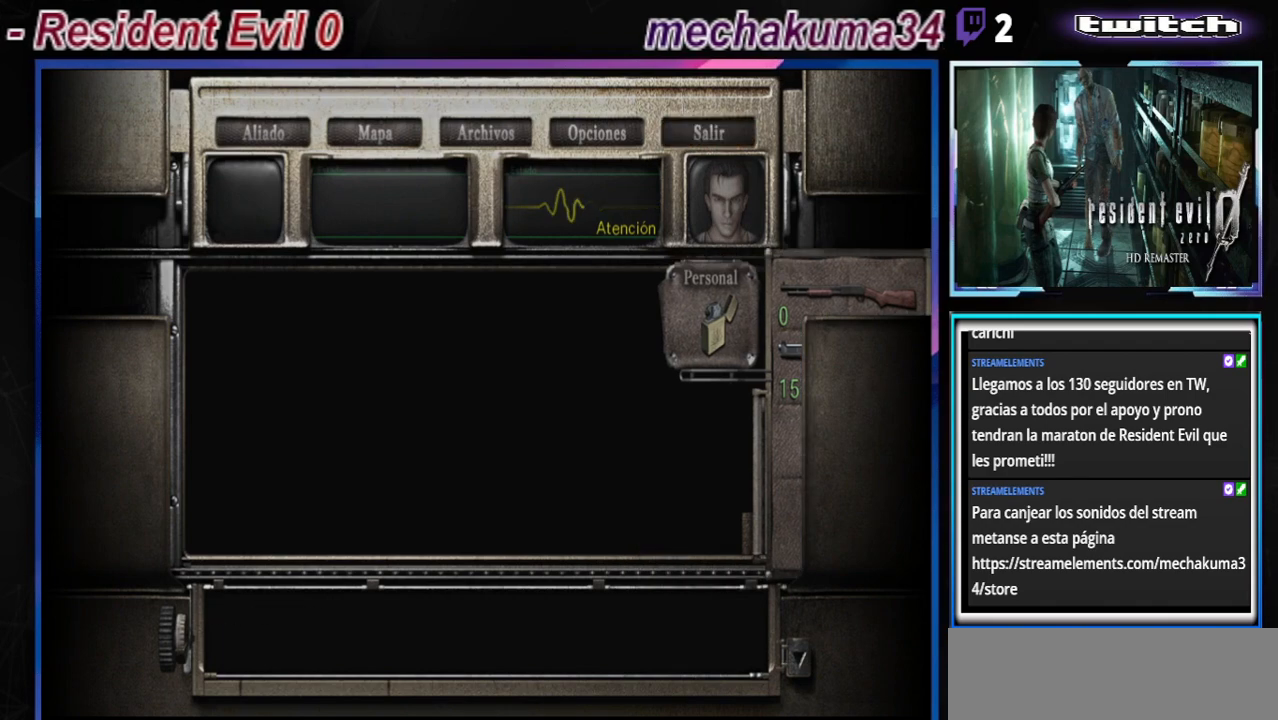
{"buttons": ["R1"], "left_stick": "down", "events": [[167, "B", "up"], [167, "R1", "down"], [300, "A", "down"], [300, "left_stick", "down"], [467, "A", "up"]]}
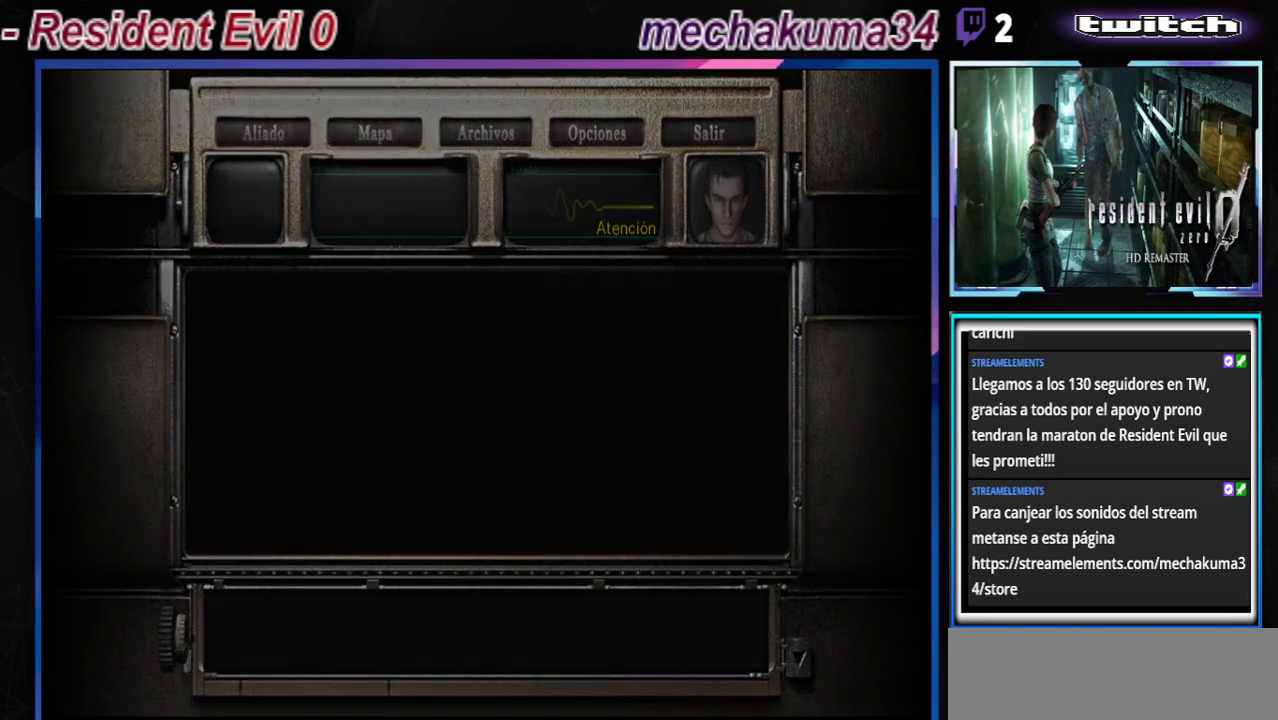
{"buttons": ["R1"], "left_stick": "down", "events": [[33, "A", "down"], [67, "A", "up"], [200, "A", "down"], [267, "A", "up"], [333, "A", "down"], [433, "A", "up"]]}
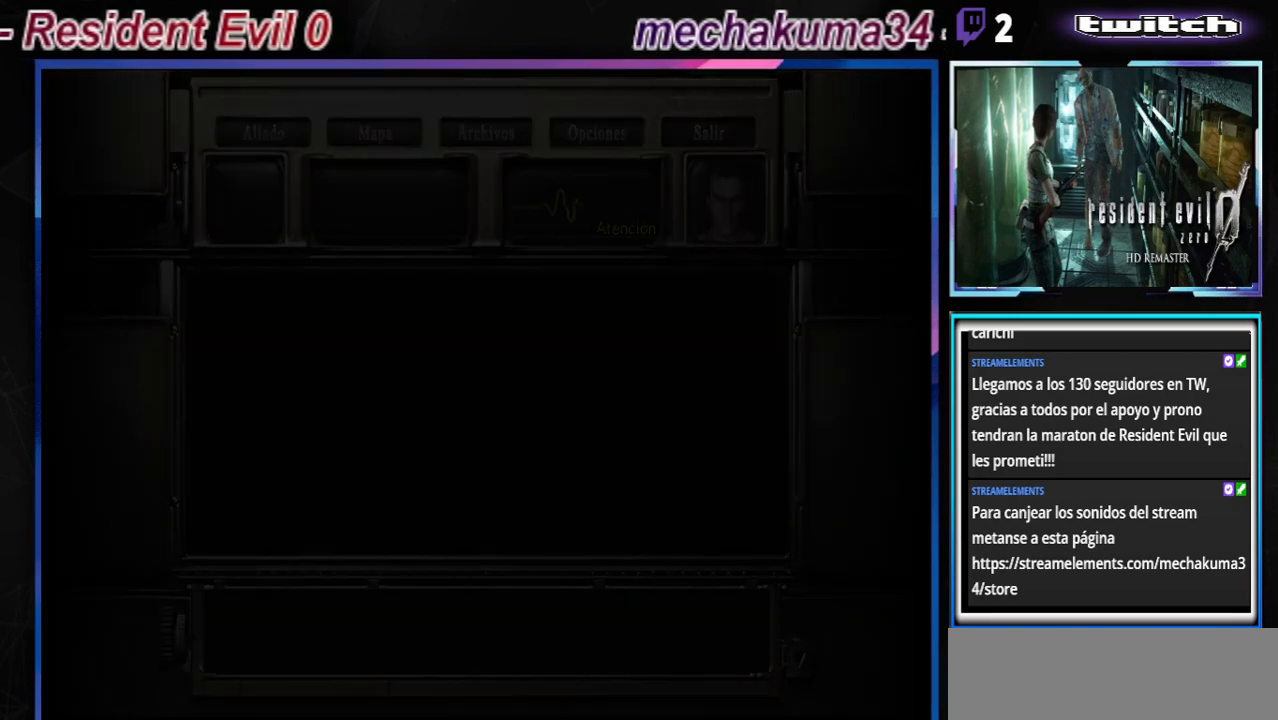
{"buttons": ["A", "R1"], "left_stick": "down", "events": [[67, "A", "down"], [167, "A", "up"], [233, "A", "down"], [300, "A", "up"], [367, "A", "down"], [433, "A", "up"], [500, "A", "down"]]}
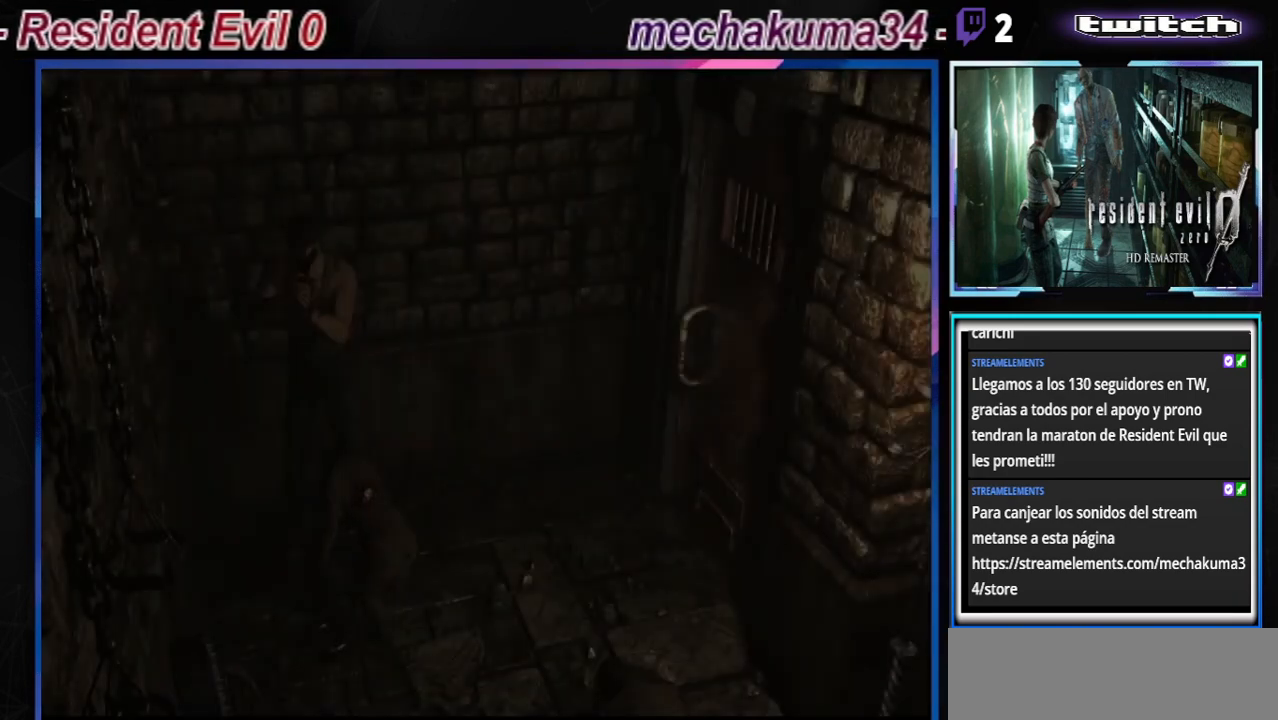
{"buttons": ["A", "R1"], "left_stick": "down", "events": [[100, "A", "up"], [167, "A", "down"], [267, "A", "up"], [333, "A", "down"], [400, "A", "up"], [467, "A", "down"]]}
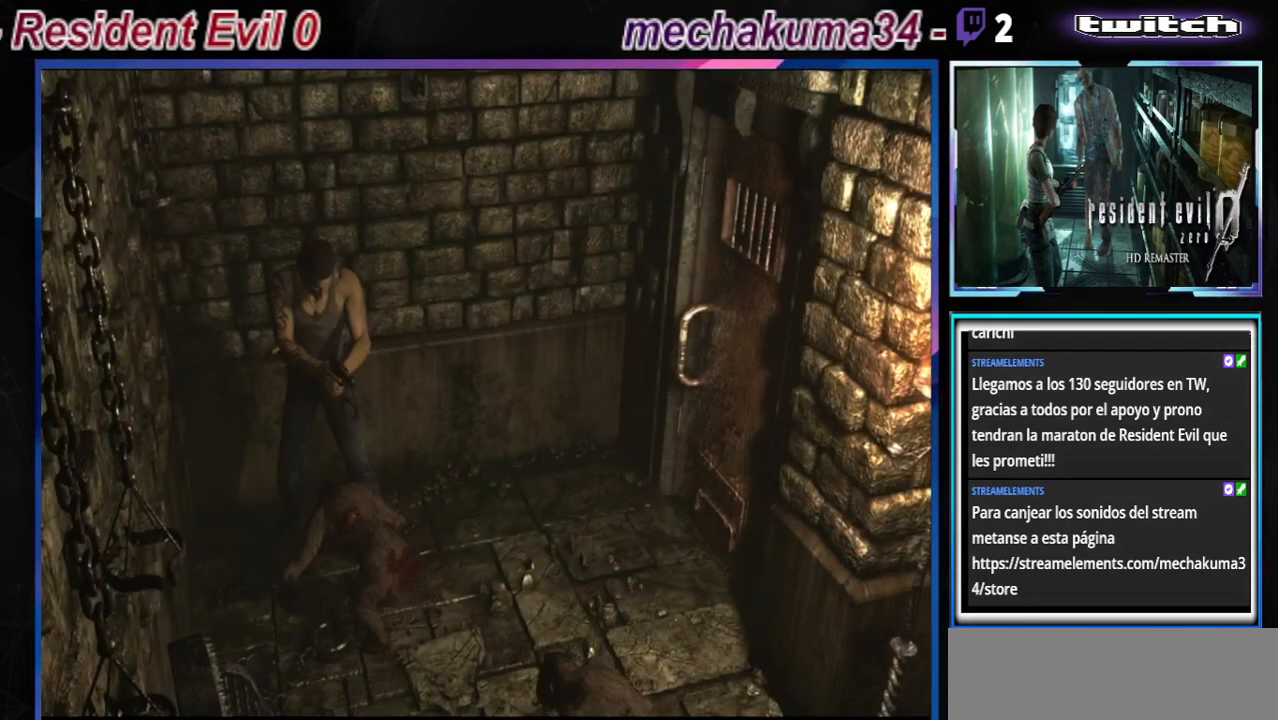
{"buttons": ["A", "R1"], "left_stick": "down", "events": [[67, "A", "up"], [133, "A", "down"], [233, "A", "up"], [300, "A", "down"]]}
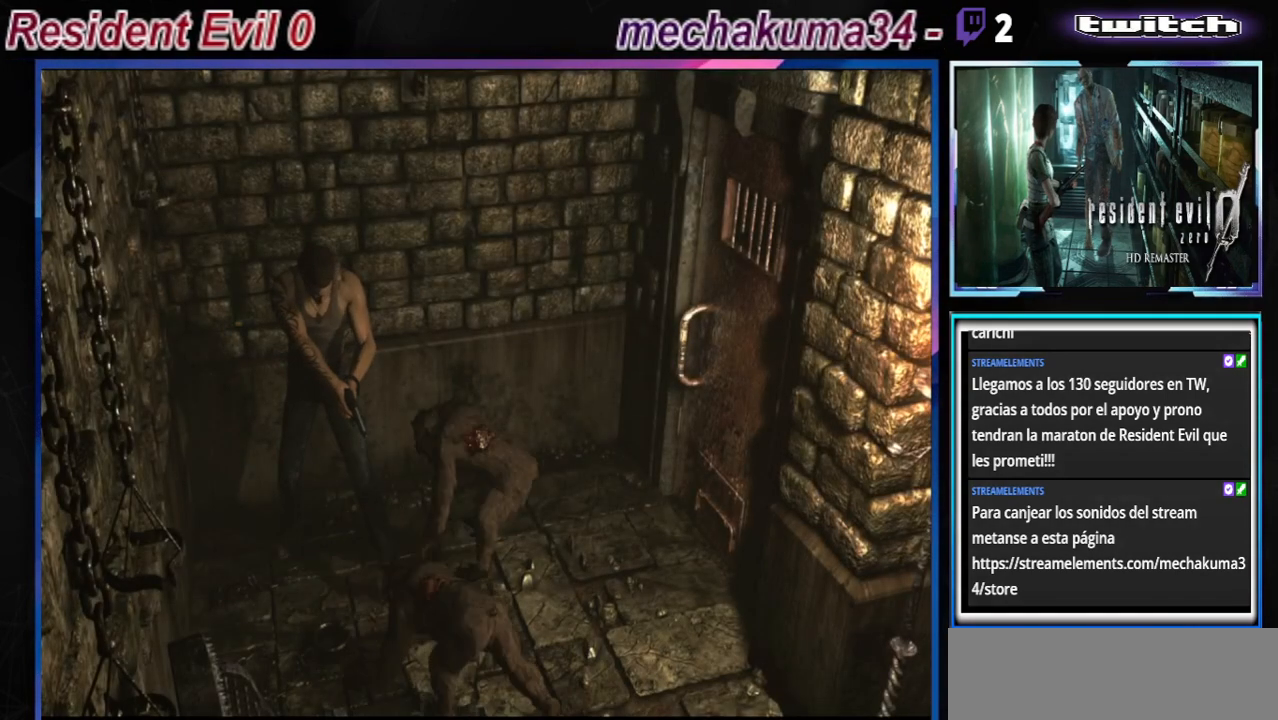
{"buttons": ["A", "R1"], "left_stick": "down", "events": []}
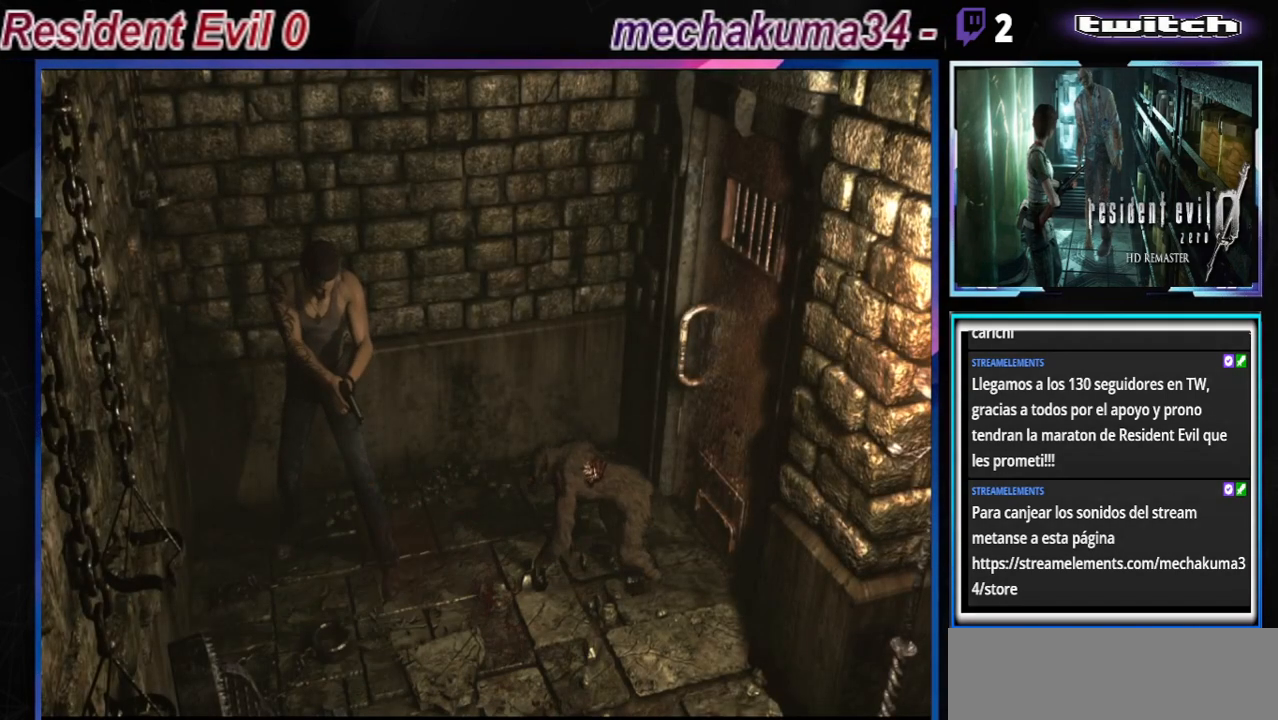
{"buttons": ["A", "R1"], "left_stick": "center", "events": [[167, "left_stick", "center"]]}
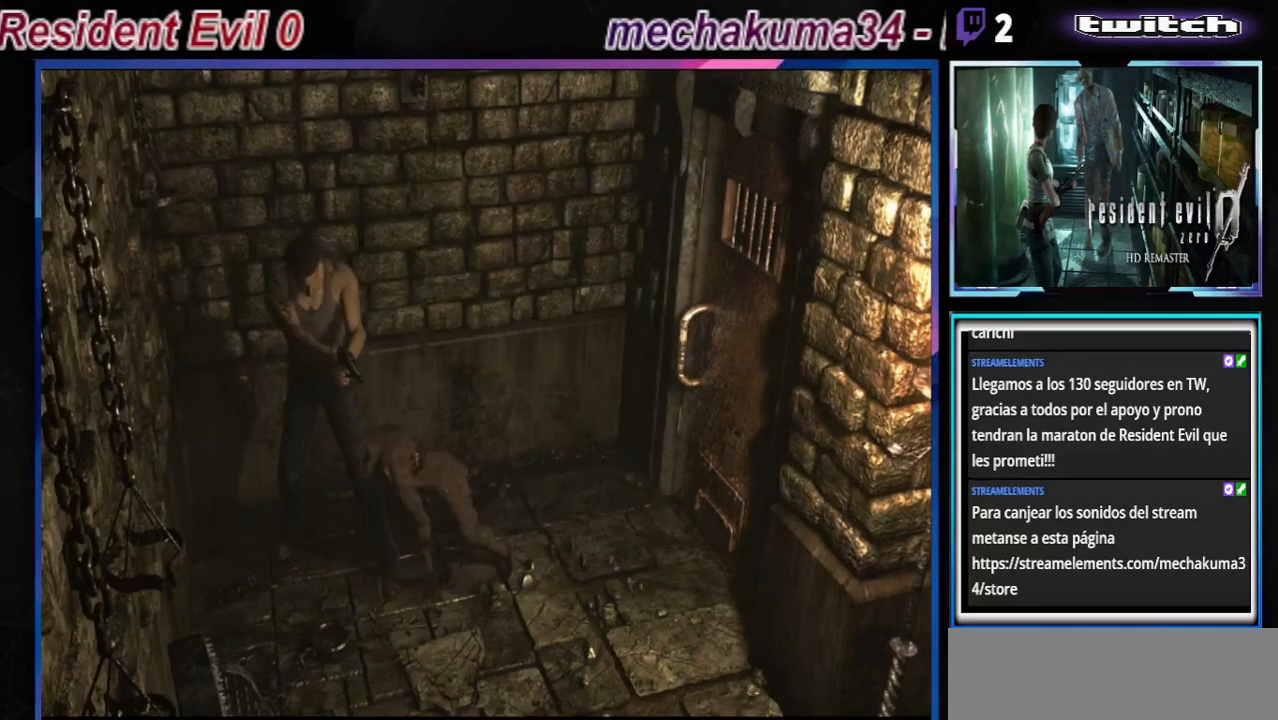
{"buttons": ["R1"], "left_stick": "down", "events": [[367, "left_stick", "down"], [467, "A", "up"]]}
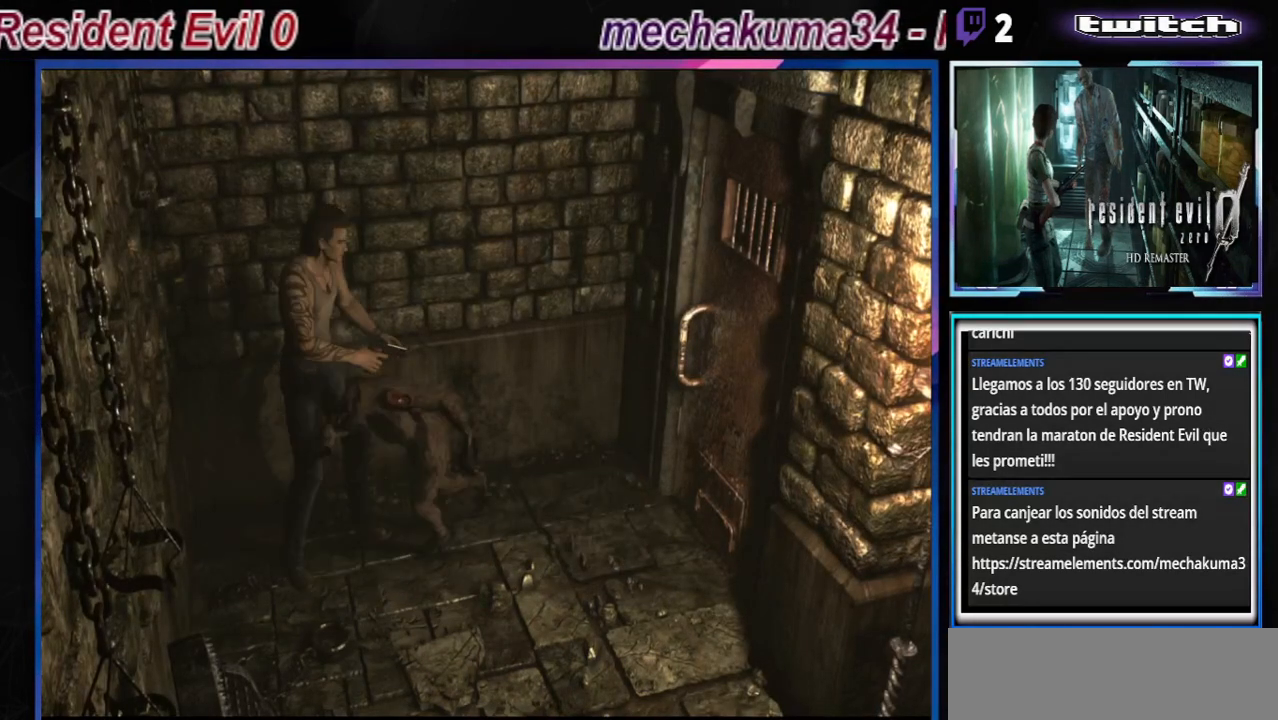
{"buttons": ["A", "R1"], "left_stick": "down", "events": [[33, "A", "down"], [233, "A", "up"], [267, "A", "down"], [433, "A", "up"], [500, "A", "down"]]}
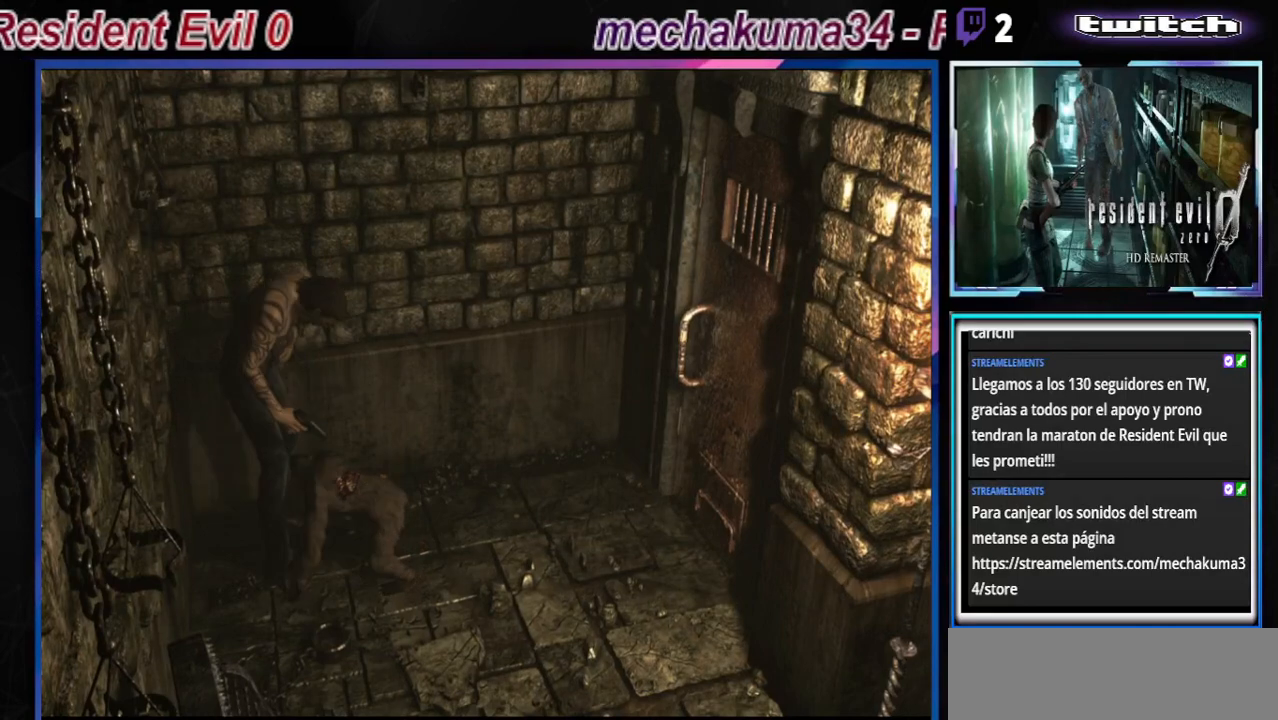
{"buttons": ["R1"], "left_stick": "down", "events": [[133, "A", "up"], [167, "A", "down"], [467, "A", "up"]]}
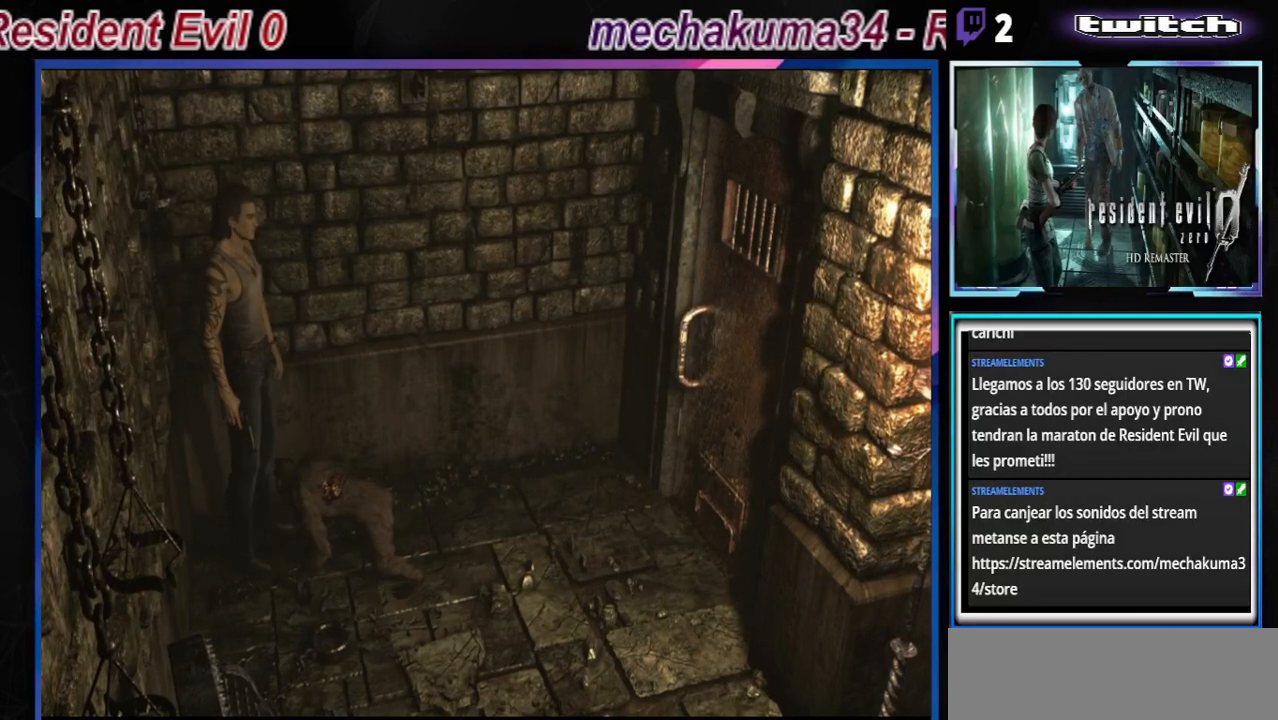
{"buttons": ["A", "R1"], "left_stick": "down", "events": [[33, "A", "down"], [100, "A", "up"], [167, "A", "down"]]}
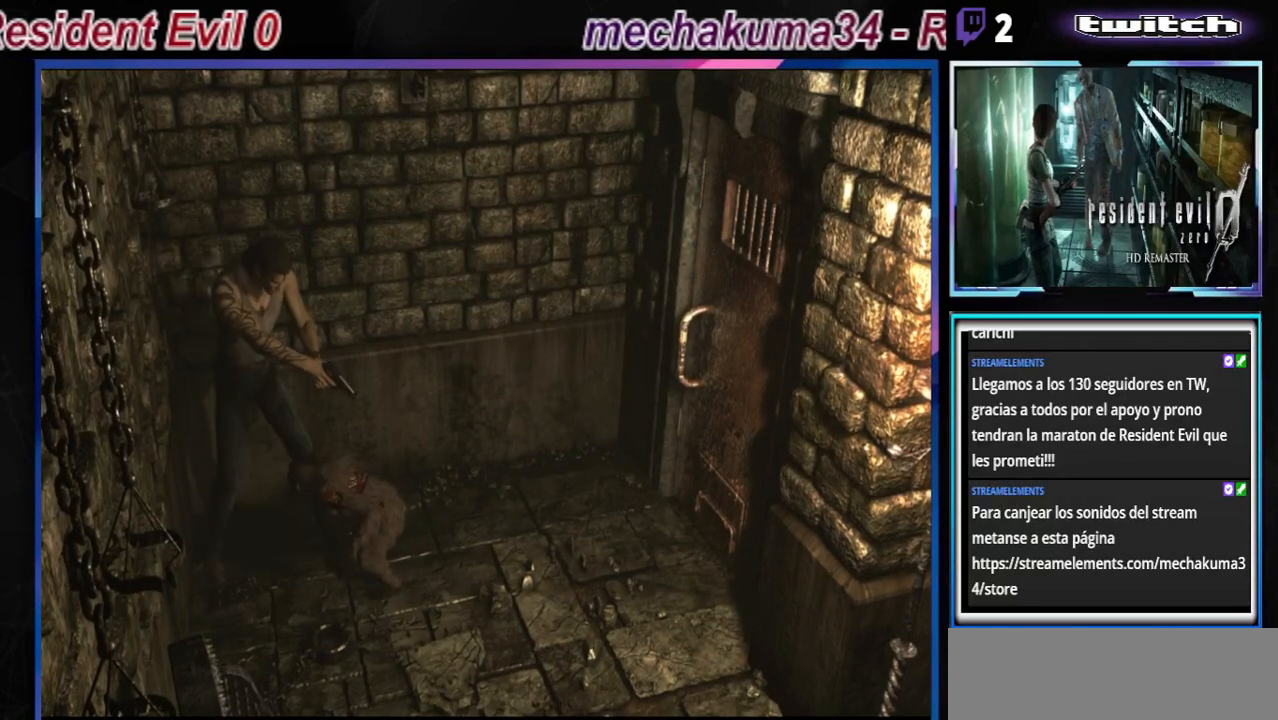
{"buttons": ["A", "R1"], "left_stick": "down", "events": []}
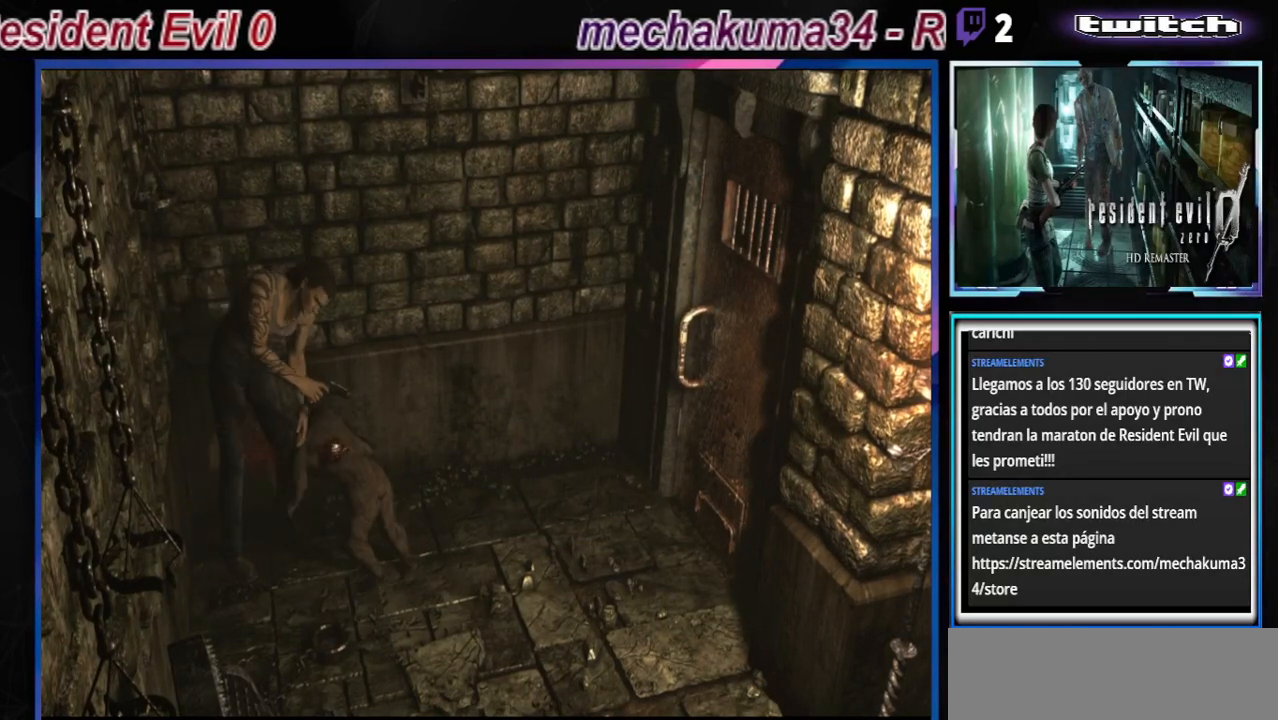
{"buttons": ["A", "R1"], "left_stick": "down", "events": [[133, "A", "up"], [167, "A", "down"]]}
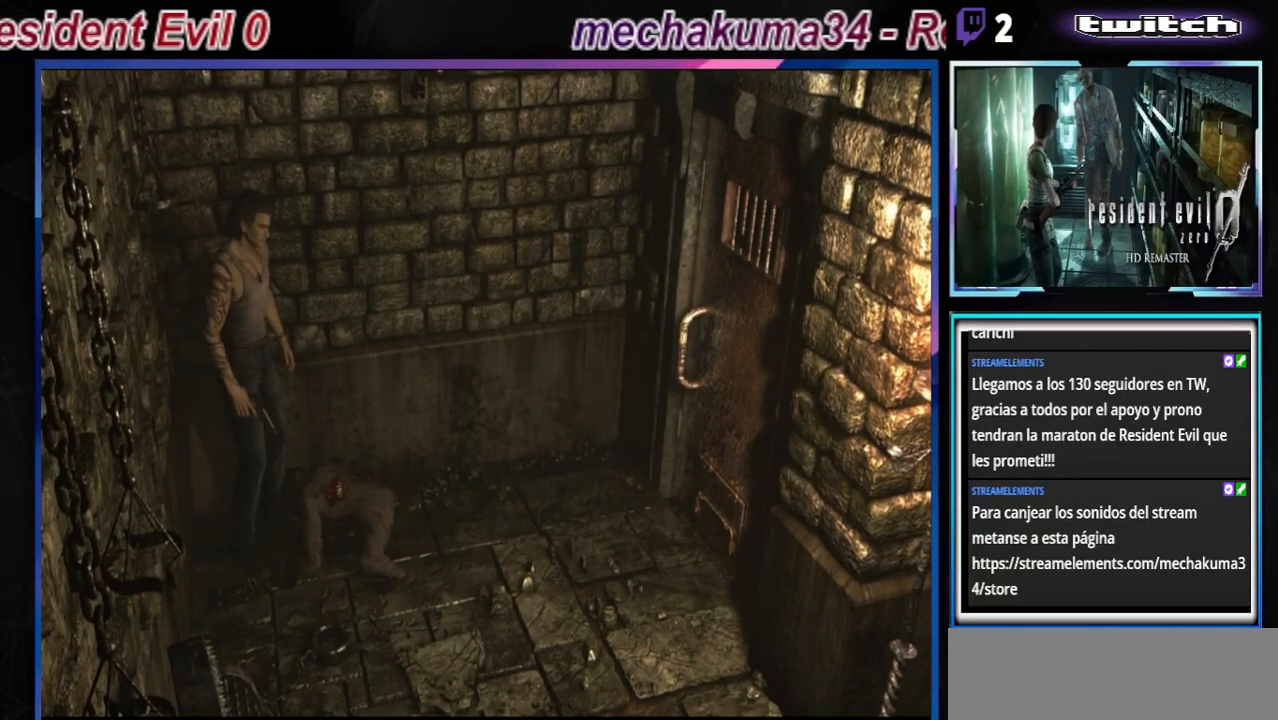
{"buttons": ["R1"], "left_stick": "down", "events": [[67, "A", "up"], [100, "A", "down"], [200, "A", "up"], [300, "A", "down"], [367, "A", "up"], [400, "A", "down"], [433, "A", "up"]]}
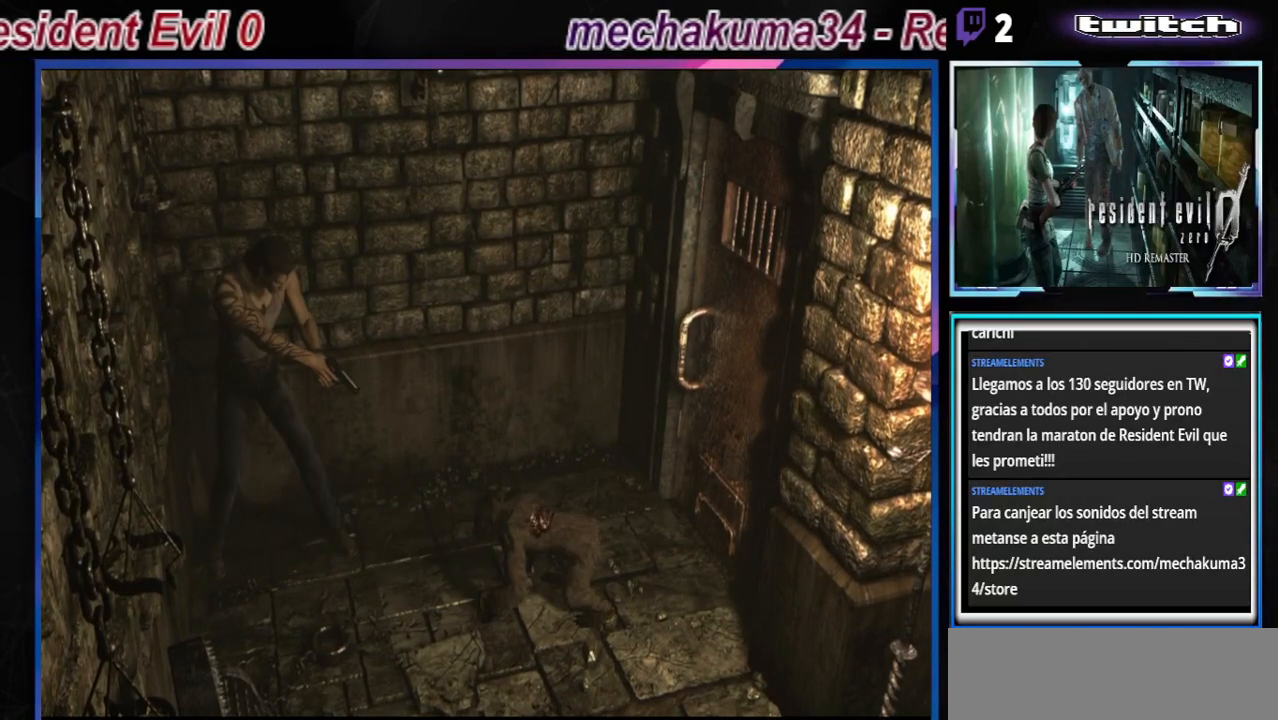
{"buttons": ["A", "R1"], "left_stick": "down", "events": [[33, "A", "down"], [100, "A", "up"], [167, "A", "down"], [267, "A", "up"], [300, "A", "down"], [400, "A", "up"], [433, "A", "down"]]}
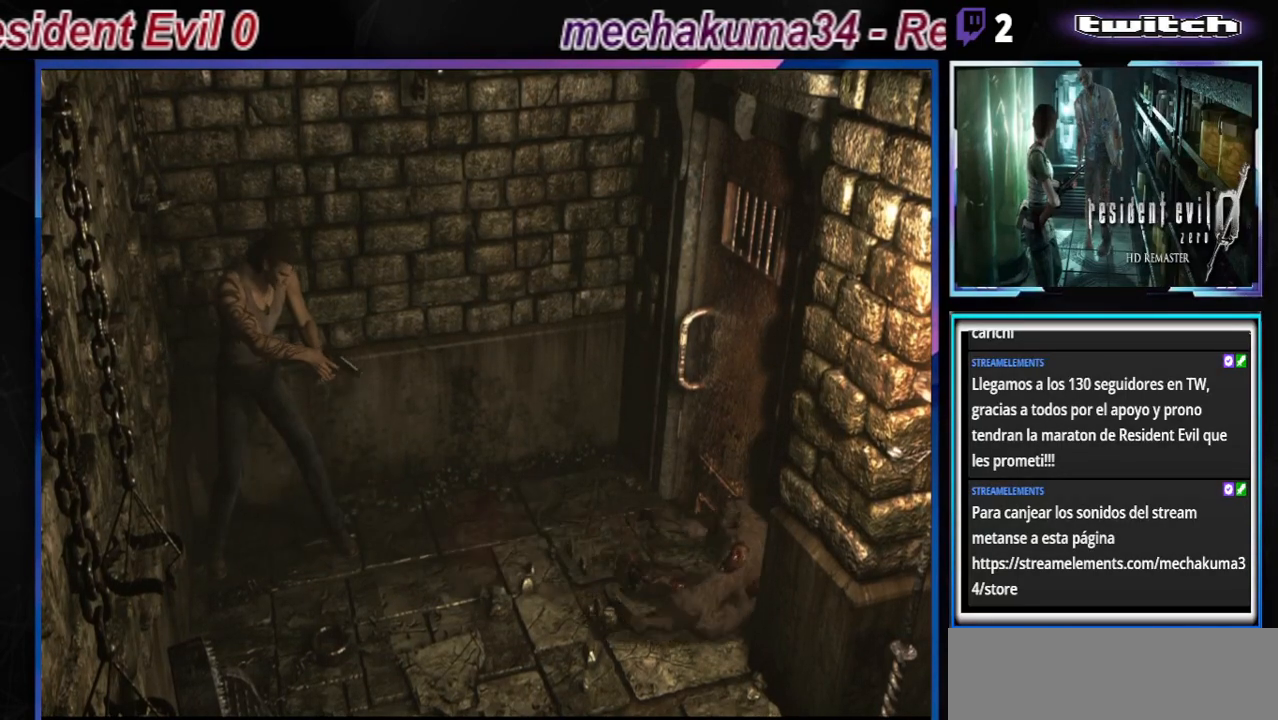
{"buttons": ["B"], "left_stick": "up-right", "events": [[33, "A", "up"], [167, "left_stick", "center"], [433, "R1", "up"], [500, "B", "down"], [500, "left_stick", "up-right"]]}
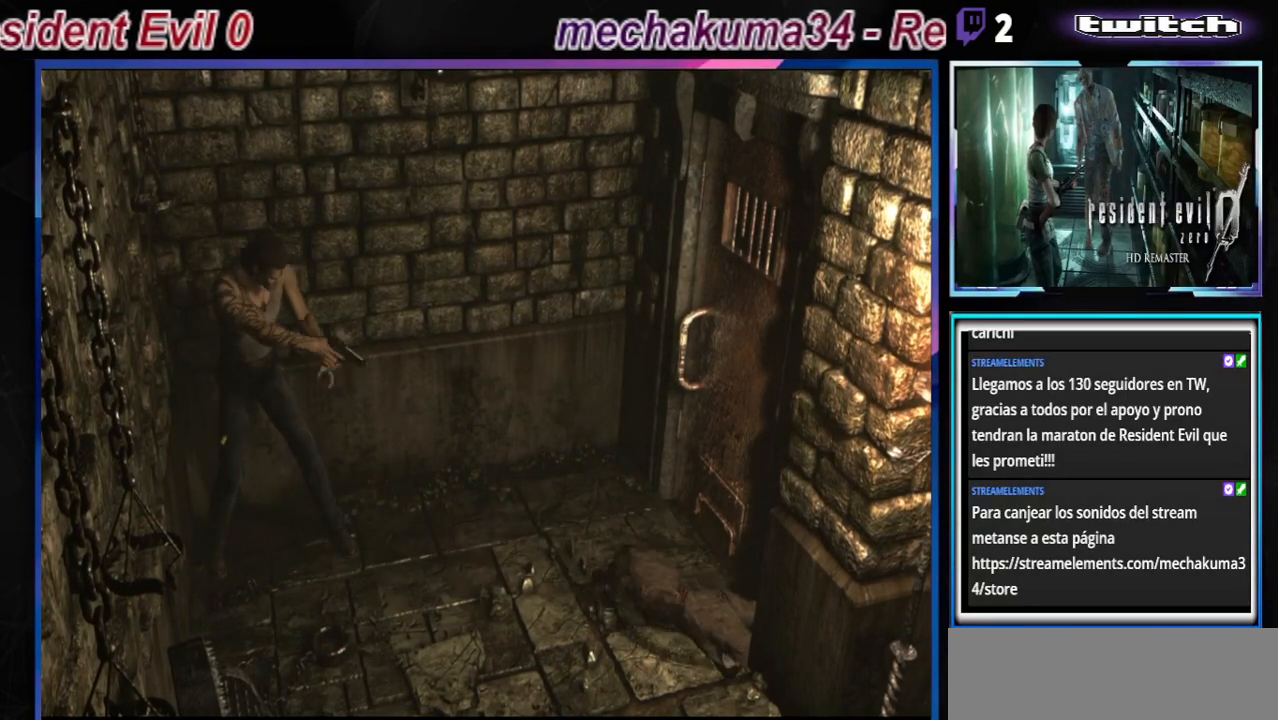
{"buttons": ["B"], "left_stick": "up-right", "events": []}
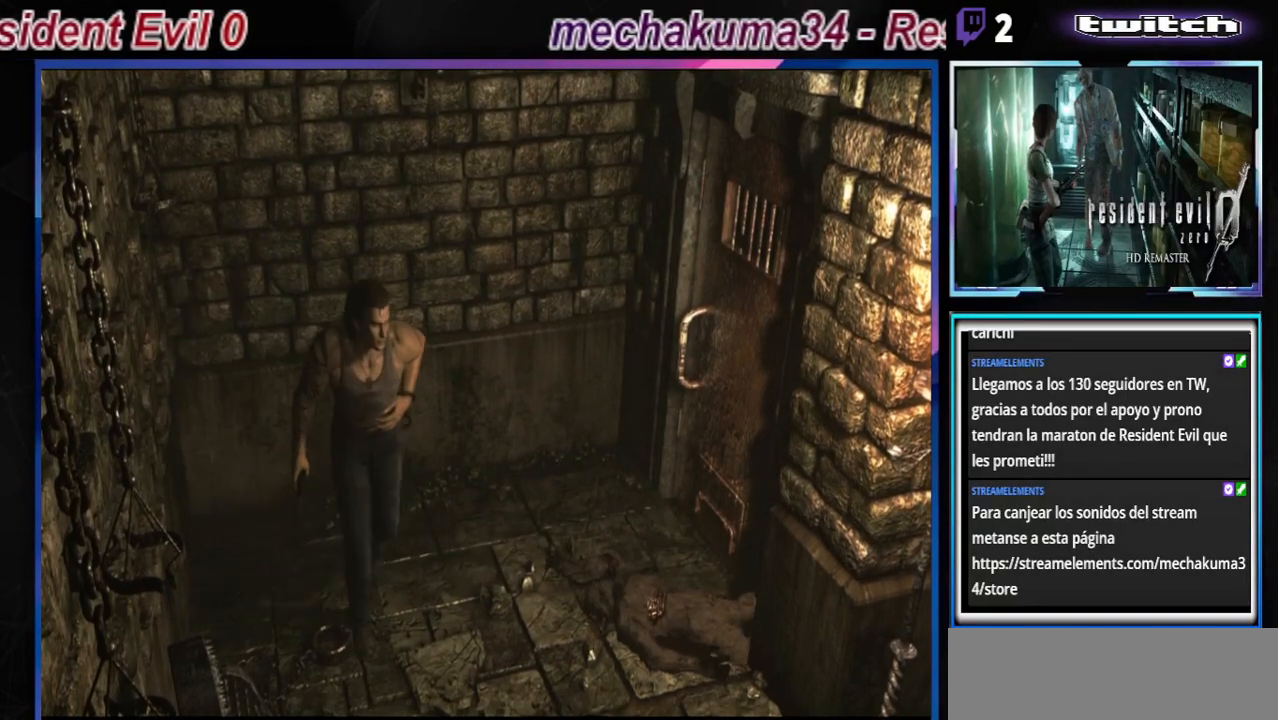
{"buttons": ["B"], "left_stick": "up-left", "events": [[233, "left_stick", "up"], [500, "left_stick", "up-left"]]}
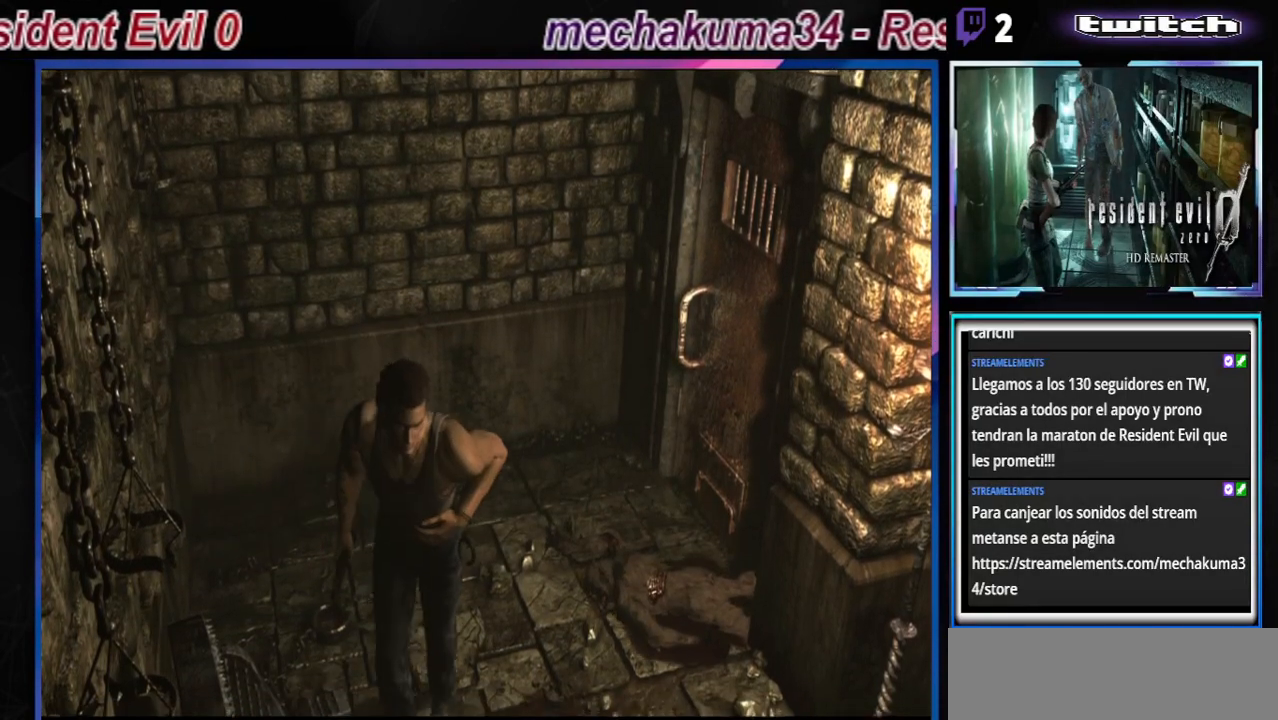
{"buttons": ["B"], "left_stick": "up-left", "events": []}